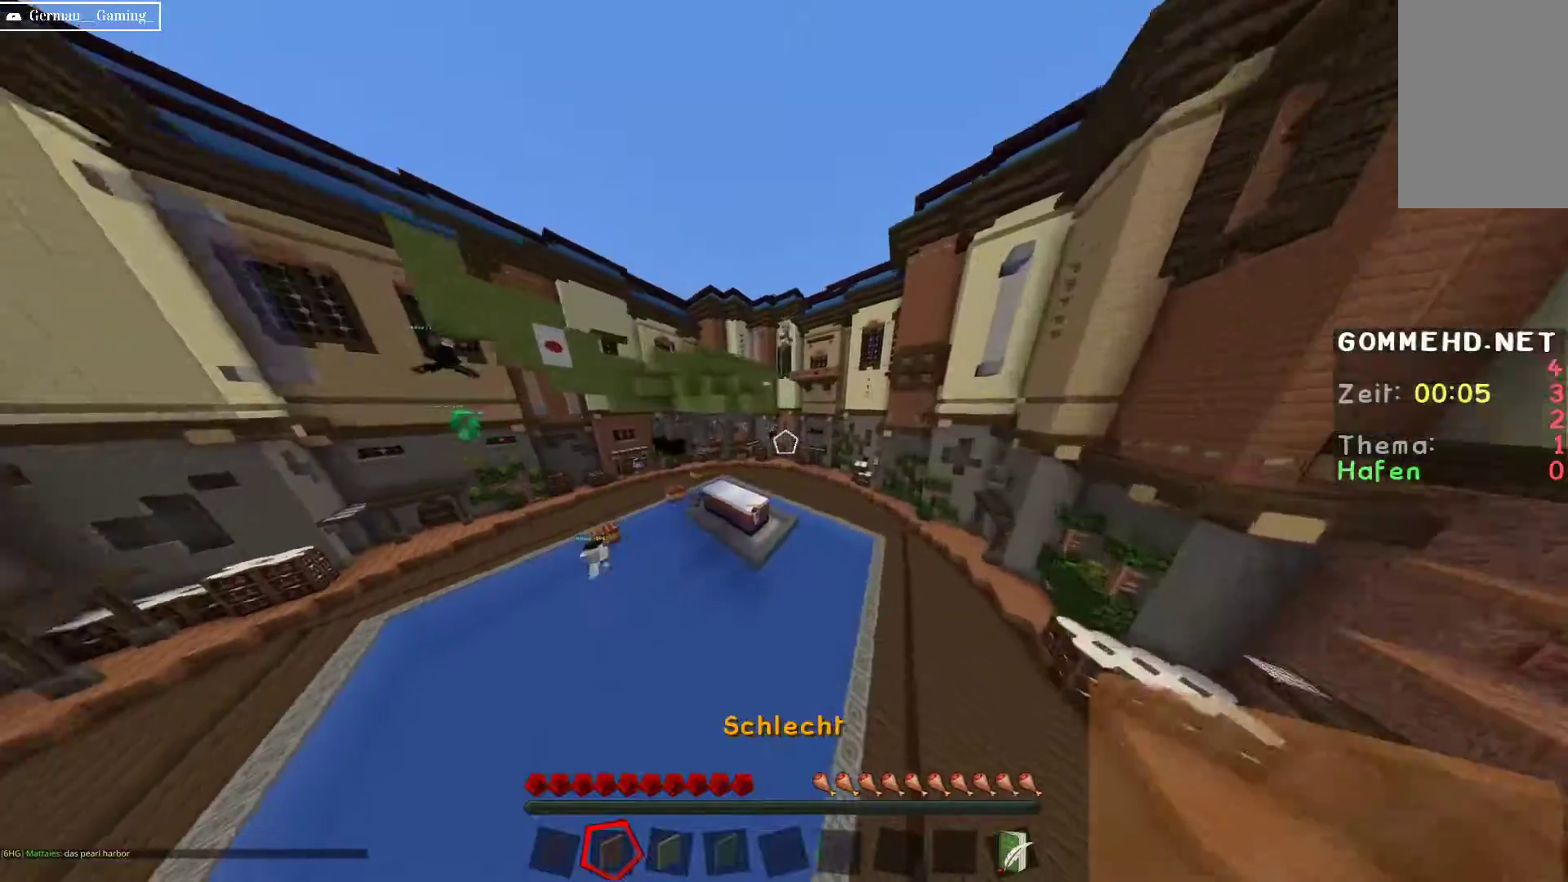
Gameplay with keyboard and mouse; each line is a JSON object with the keys and mouse buttons held at the frame after it. "events" lists presses ("down") and releases ("up") of "a", "d", "s", "space", "w", "mouse_left" and "mouse_right" between this image and that frame as [ms after this image, input, new state], when the widget could be followed in between. "mouse_left", "mouse_right" = the "left", "right" buttons of the "mouse" list. No other keys are recorded. Fast repeated clicks can show as one long hold. Mouse movement is not recorded.
{"keys": ["a", "w"], "mouse": ["right"], "events": [[300, "d", "up"], [317, "mouse_right", "down"], [433, "a", "down"]]}
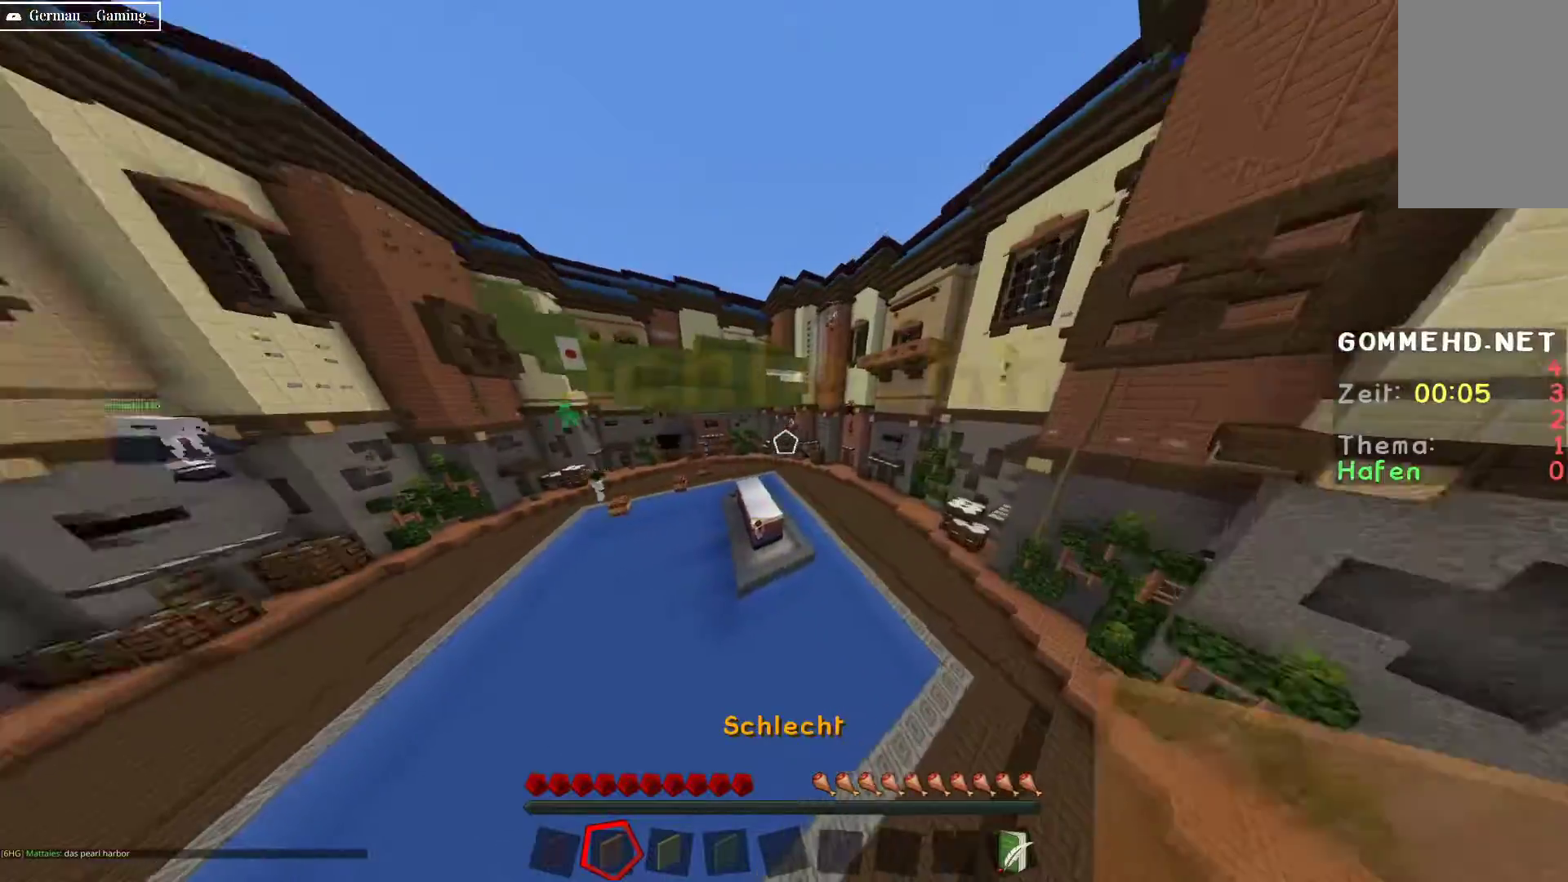
{"keys": ["a", "space", "w"], "mouse": [], "events": [[50, "mouse_right", "up"], [300, "space", "down"]]}
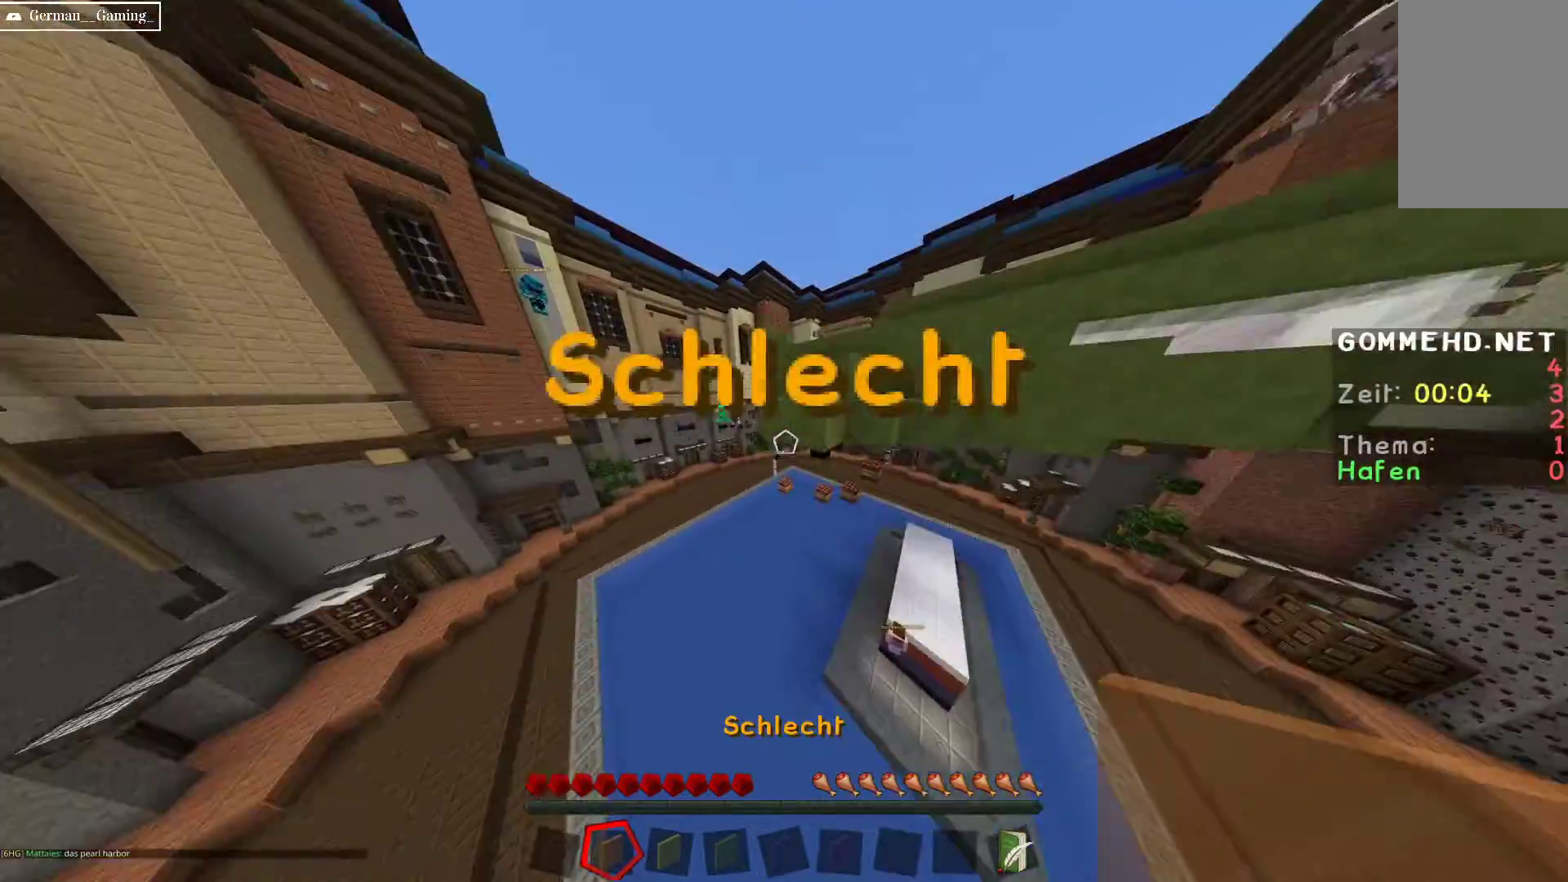
{"keys": ["w"], "mouse": [], "events": [[467, "a", "up"], [467, "space", "up"]]}
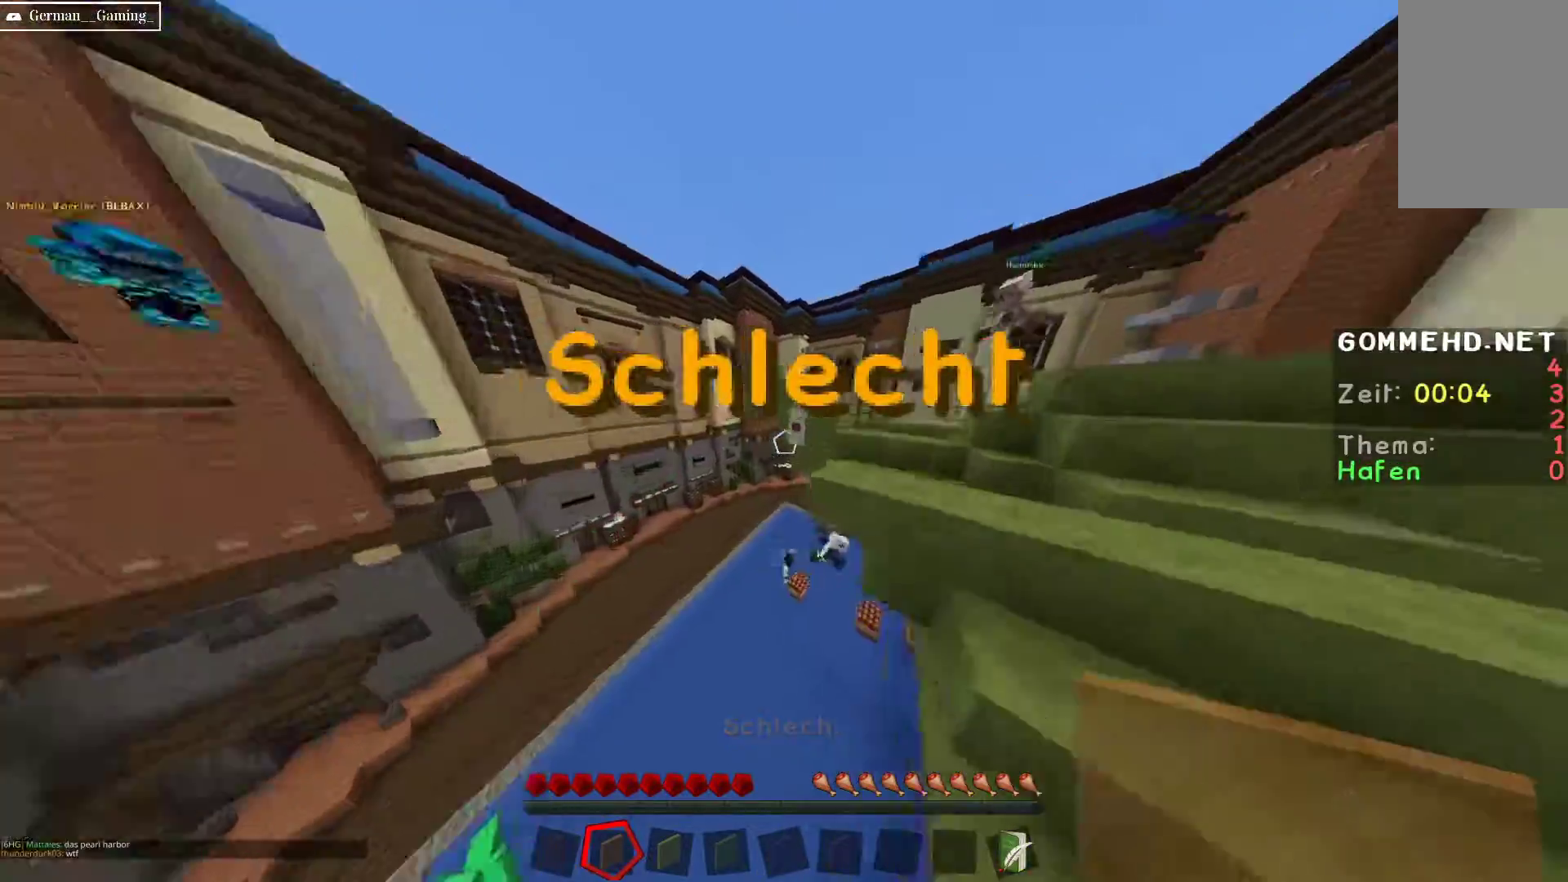
{"keys": ["d"], "mouse": [], "events": [[267, "w", "up"], [450, "d", "down"]]}
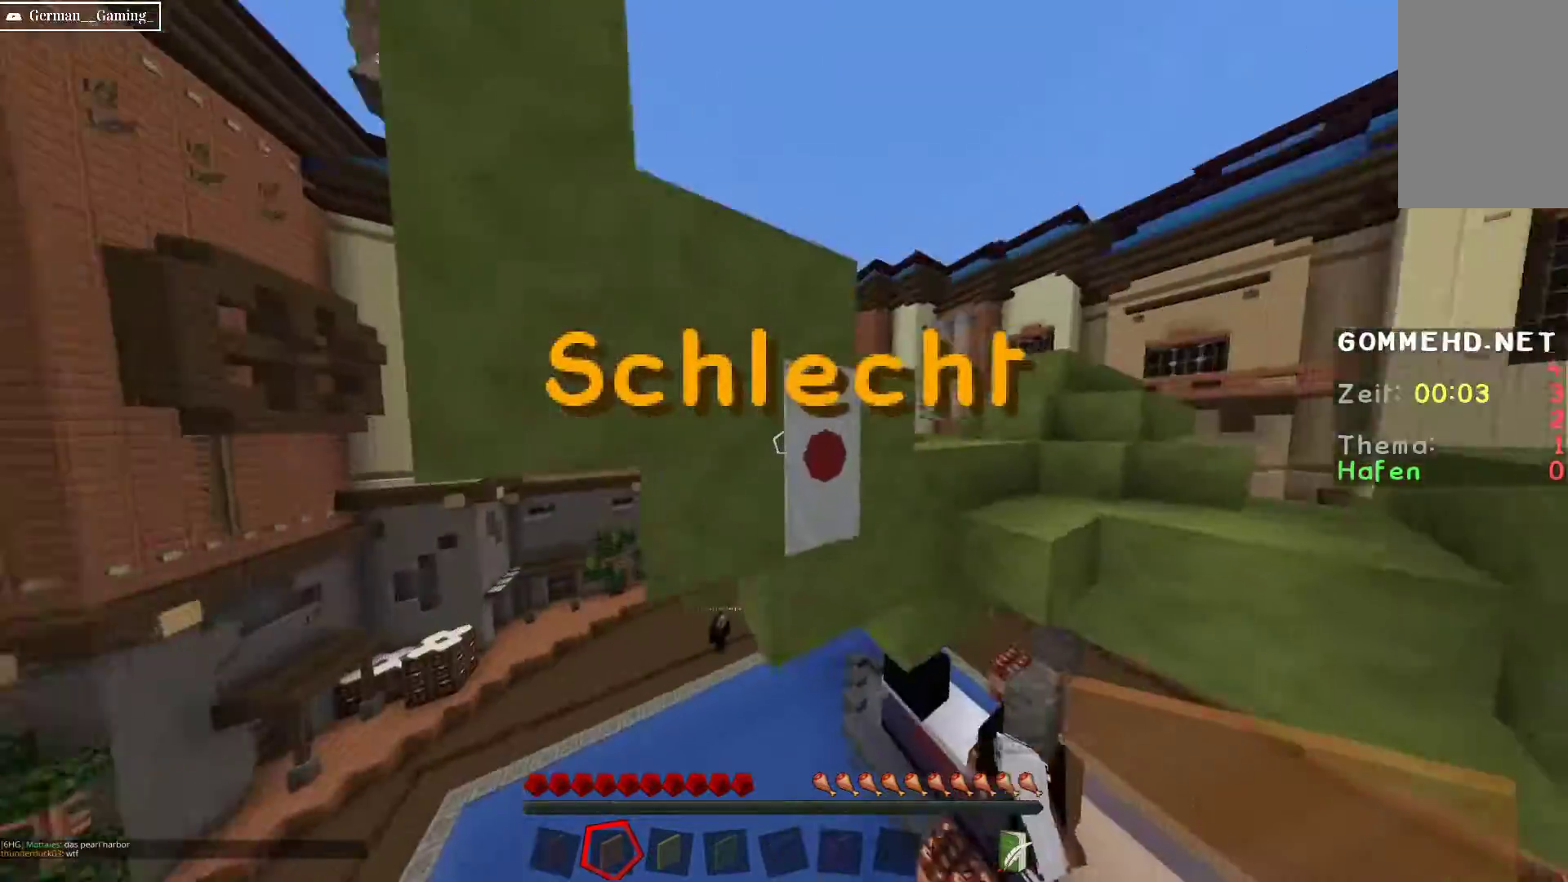
{"keys": ["a", "w"], "mouse": [], "events": [[150, "d", "up"], [333, "a", "down"], [350, "w", "down"]]}
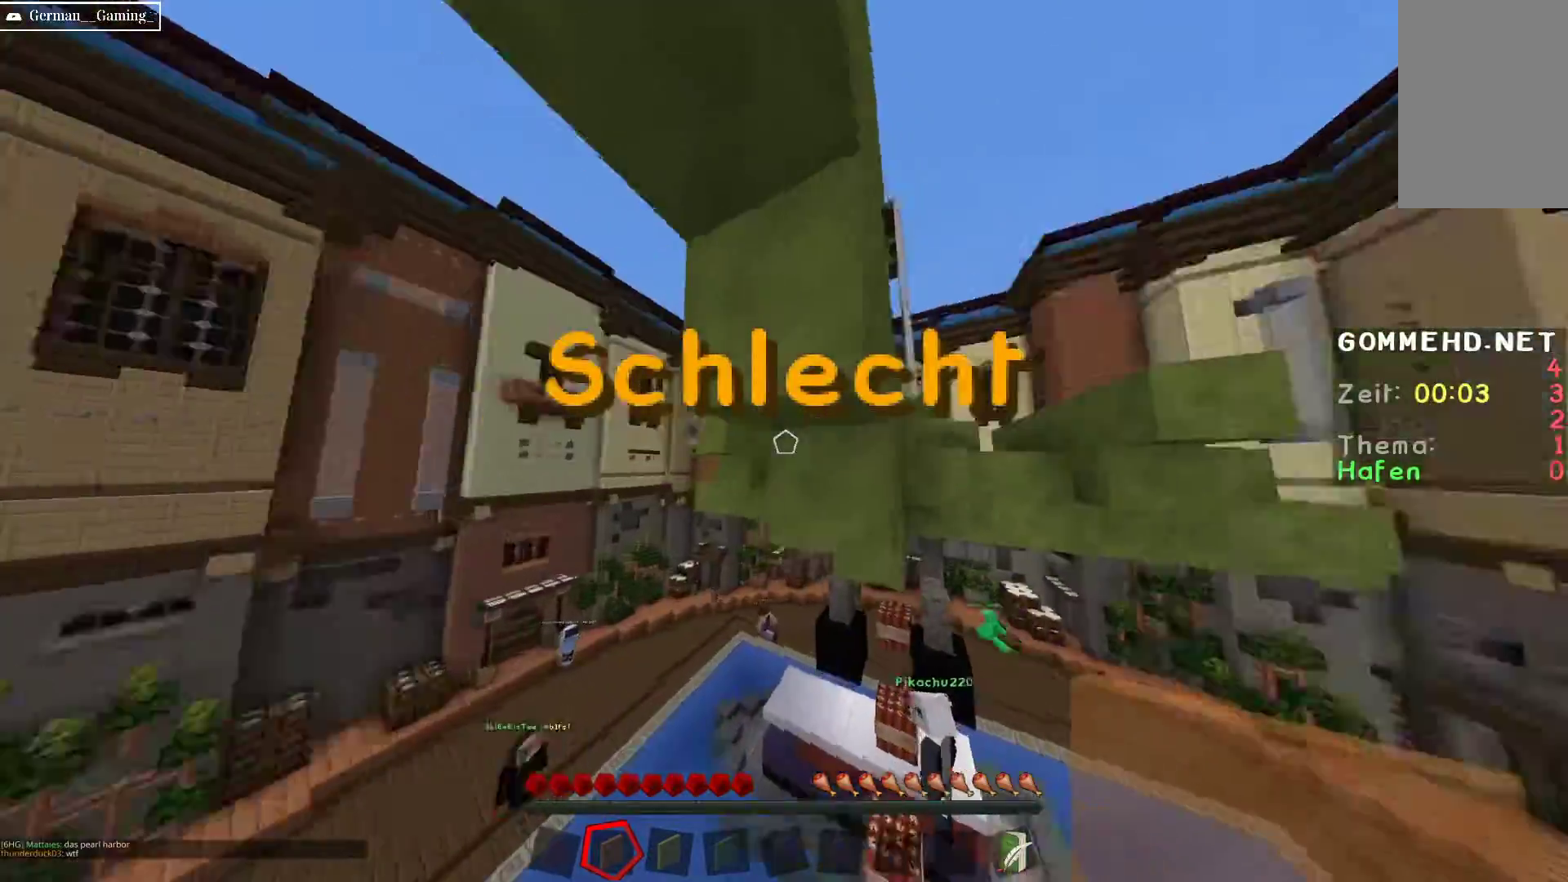
{"keys": ["a", "w"], "mouse": [], "events": []}
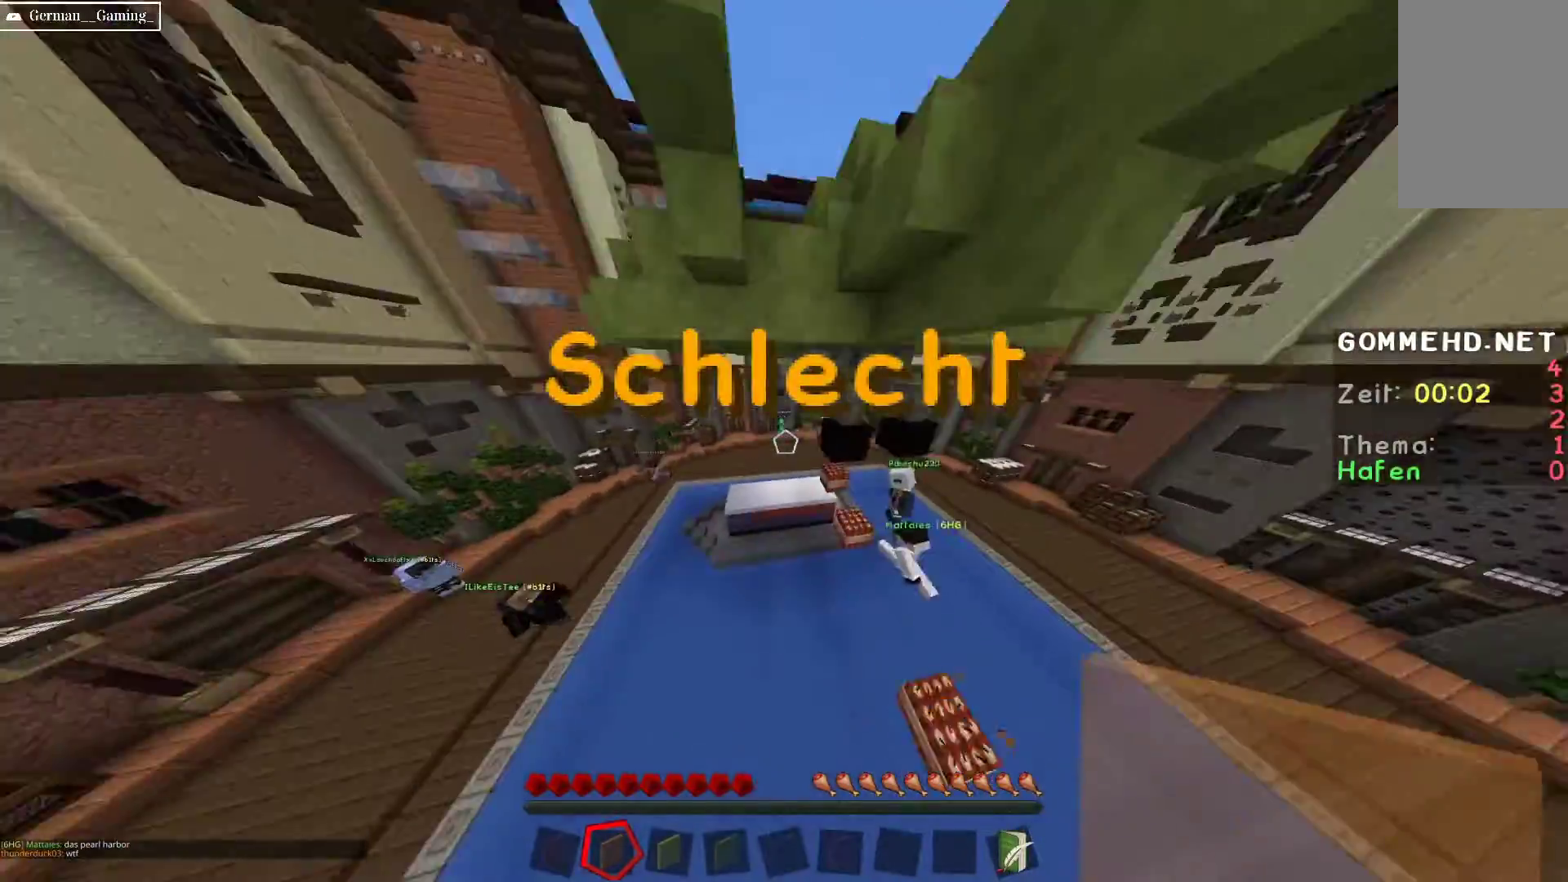
{"keys": ["a"], "mouse": [], "events": [[417, "w", "up"]]}
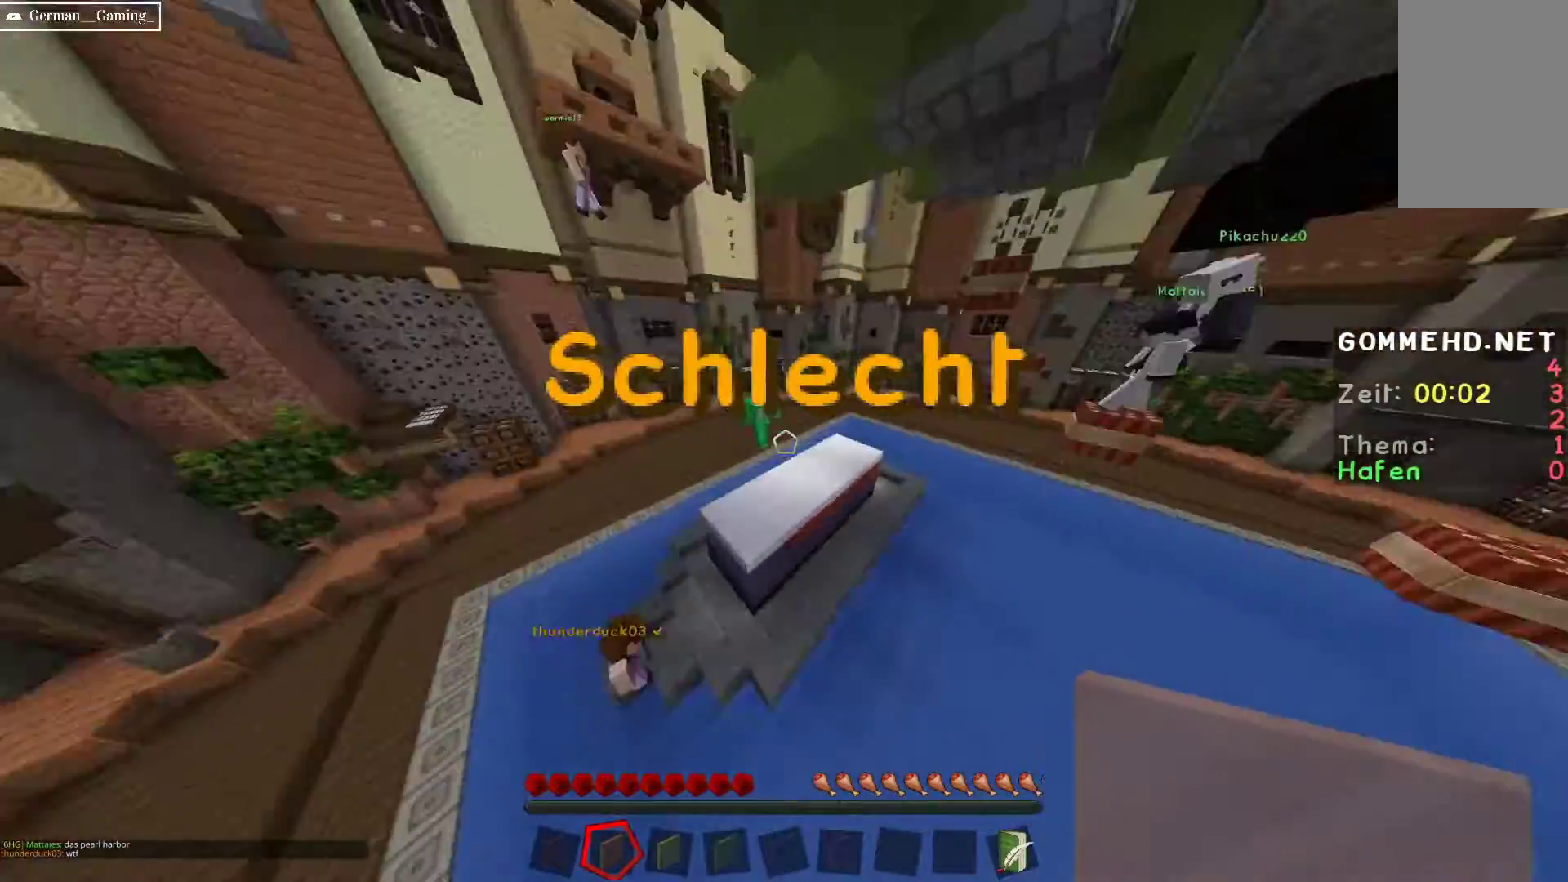
{"keys": ["a", "w"], "mouse": [], "events": [[233, "w", "down"]]}
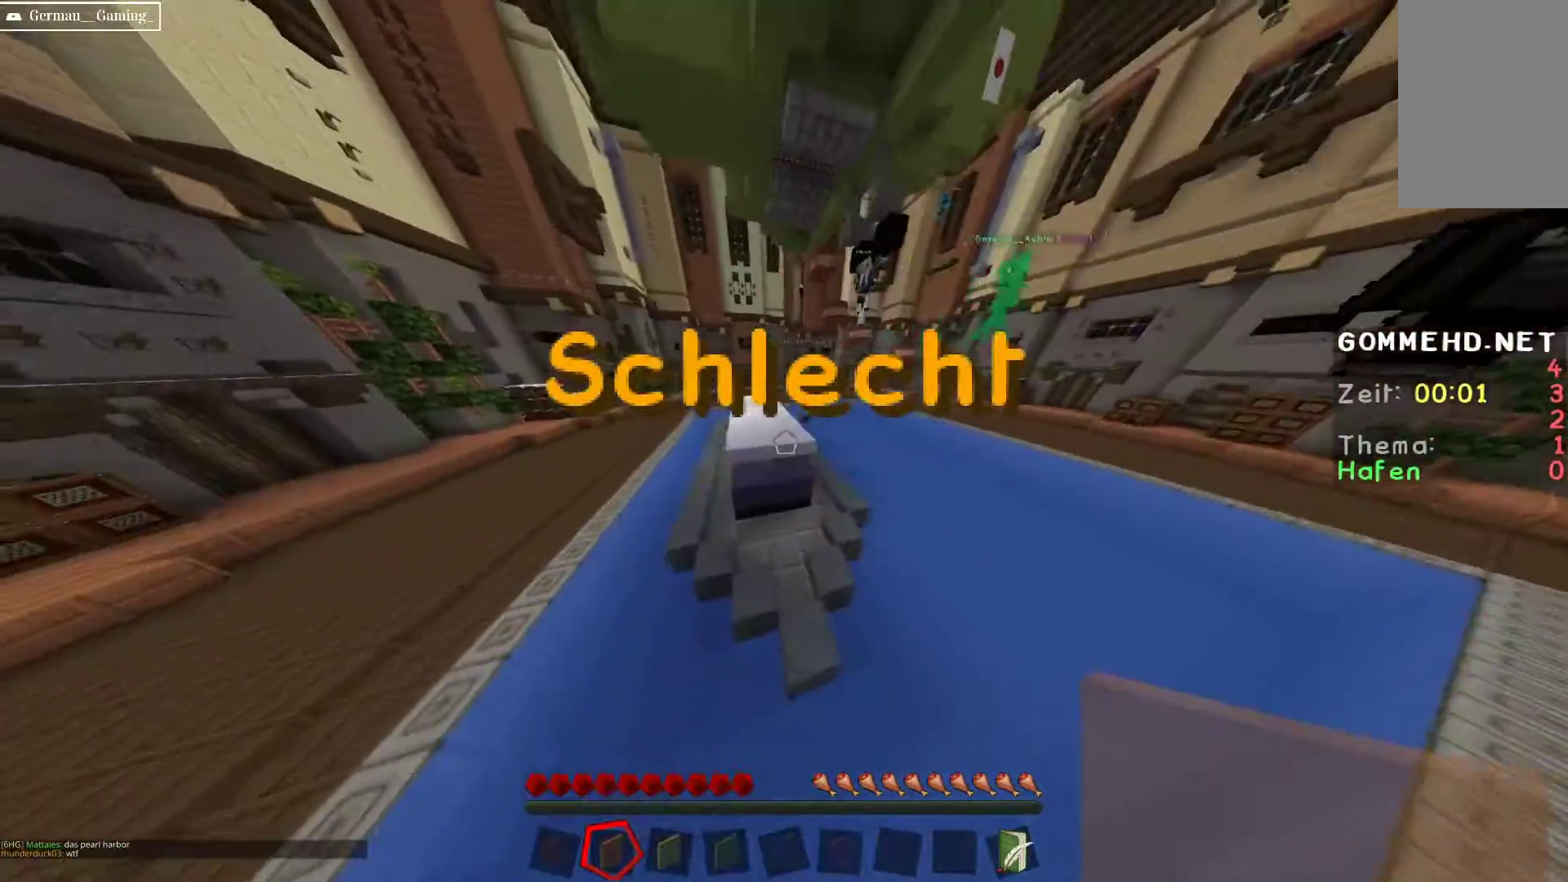
{"keys": ["w"], "mouse": [], "events": [[400, "a", "up"]]}
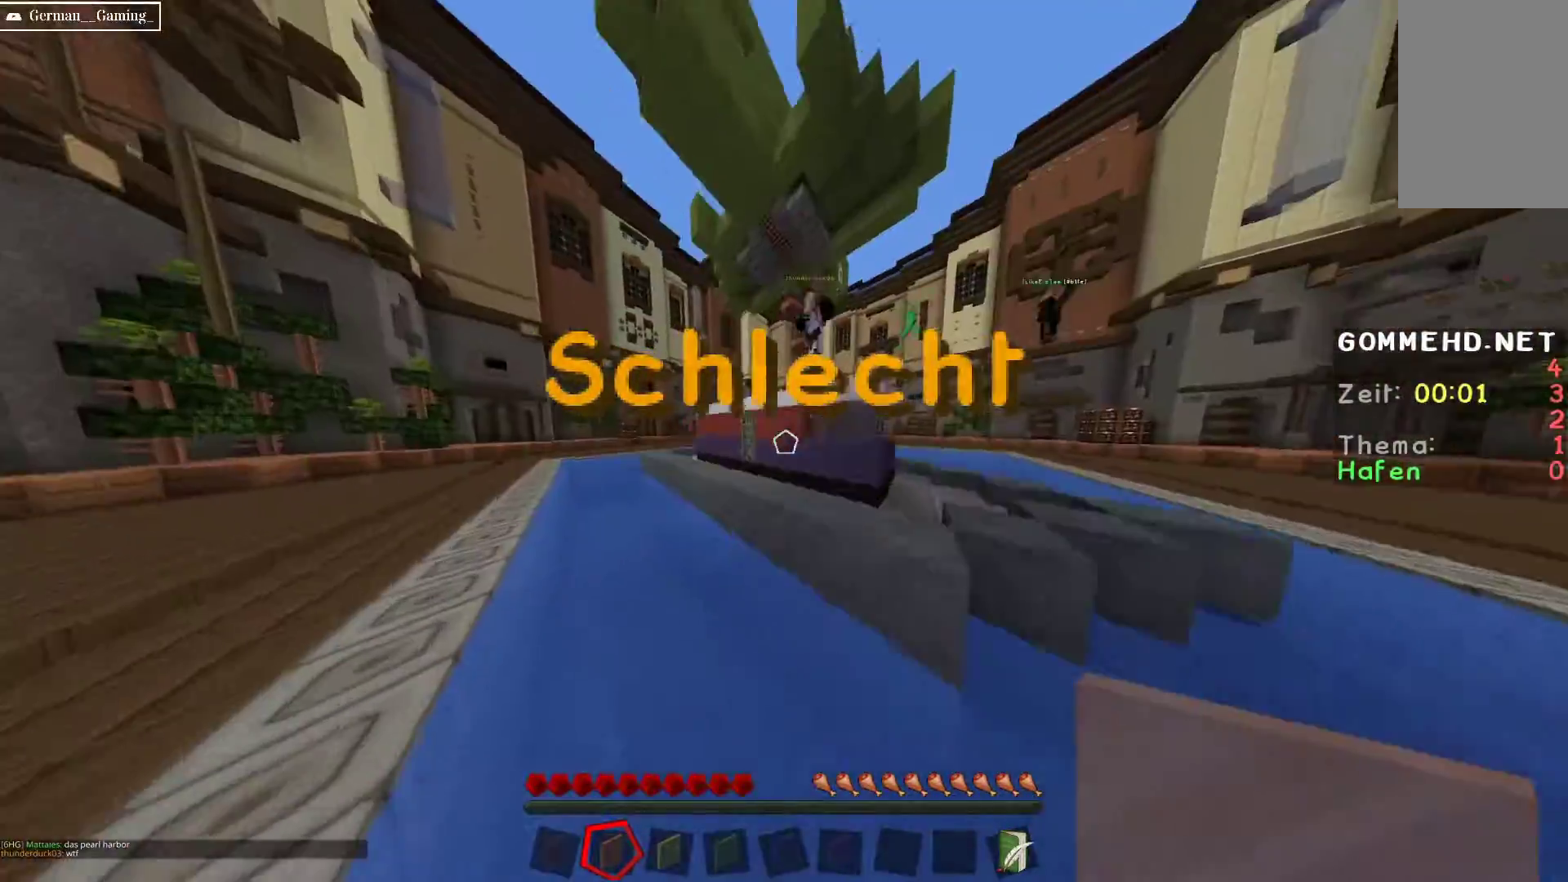
{"keys": ["space", "w"], "mouse": [], "events": [[183, "space", "down"]]}
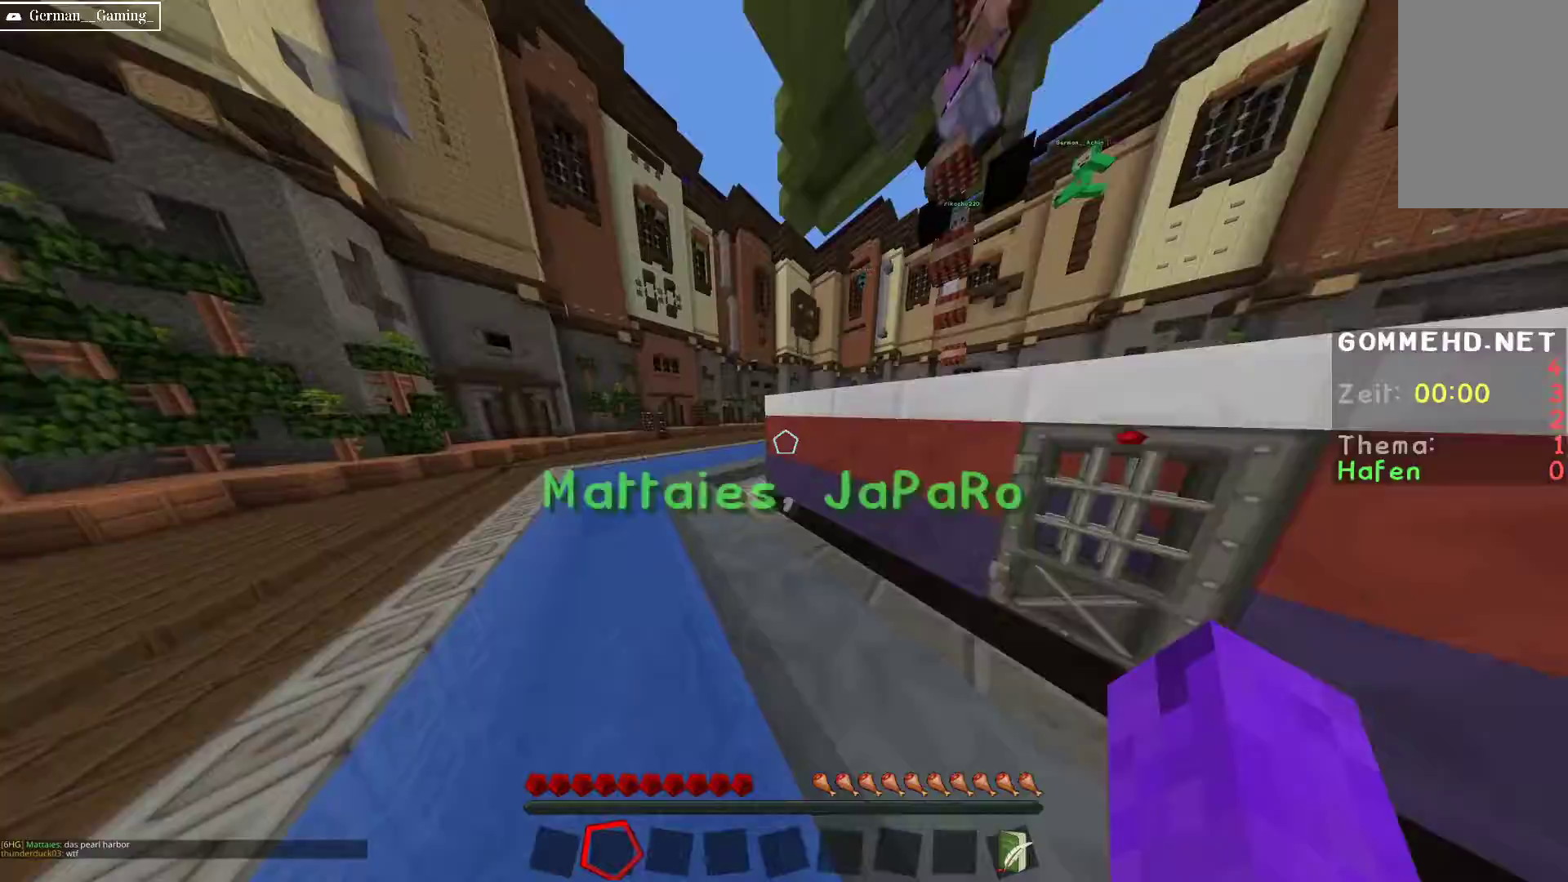
{"keys": ["w"], "mouse": [], "events": [[100, "space", "up"]]}
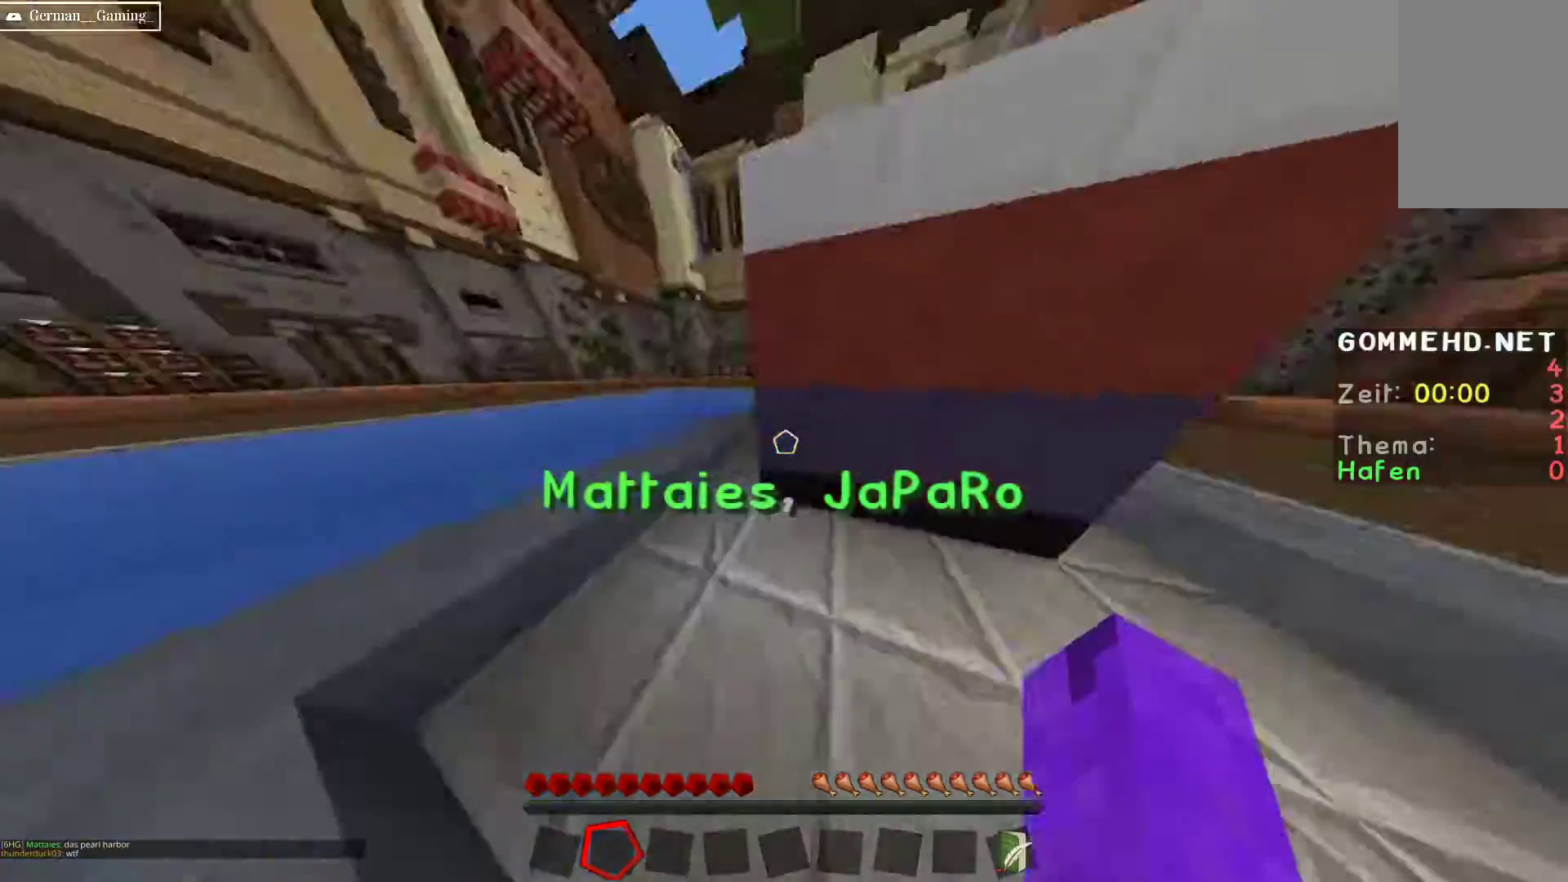
{"keys": ["space", "w"], "mouse": [], "events": [[67, "space", "down"], [283, "a", "down"], [500, "a", "up"]]}
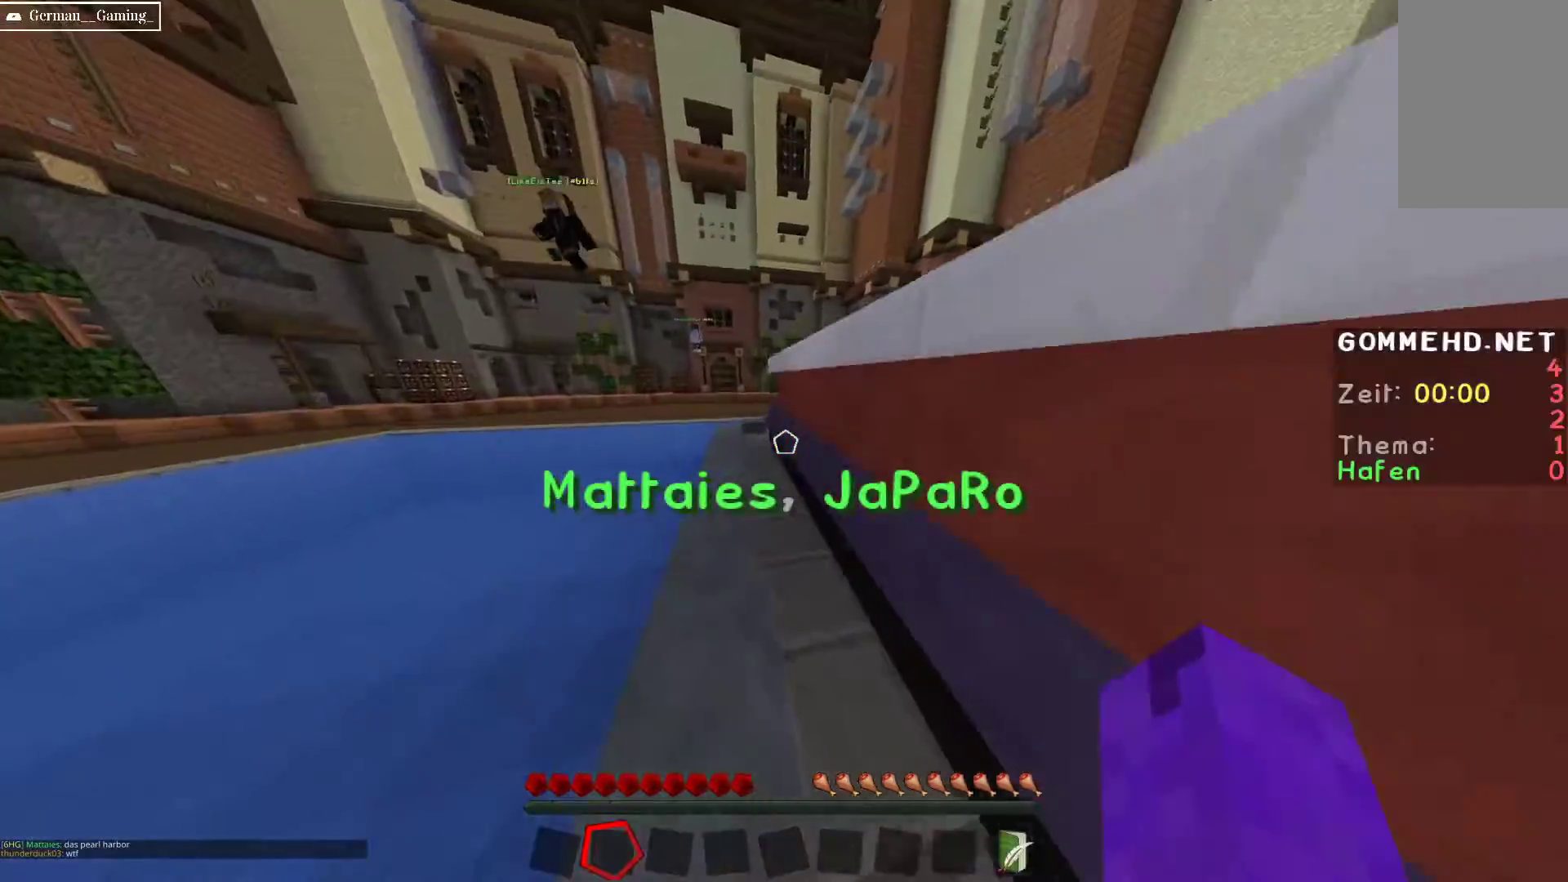
{"keys": ["space", "w"], "mouse": [], "events": [[250, "a", "down"], [467, "a", "up"]]}
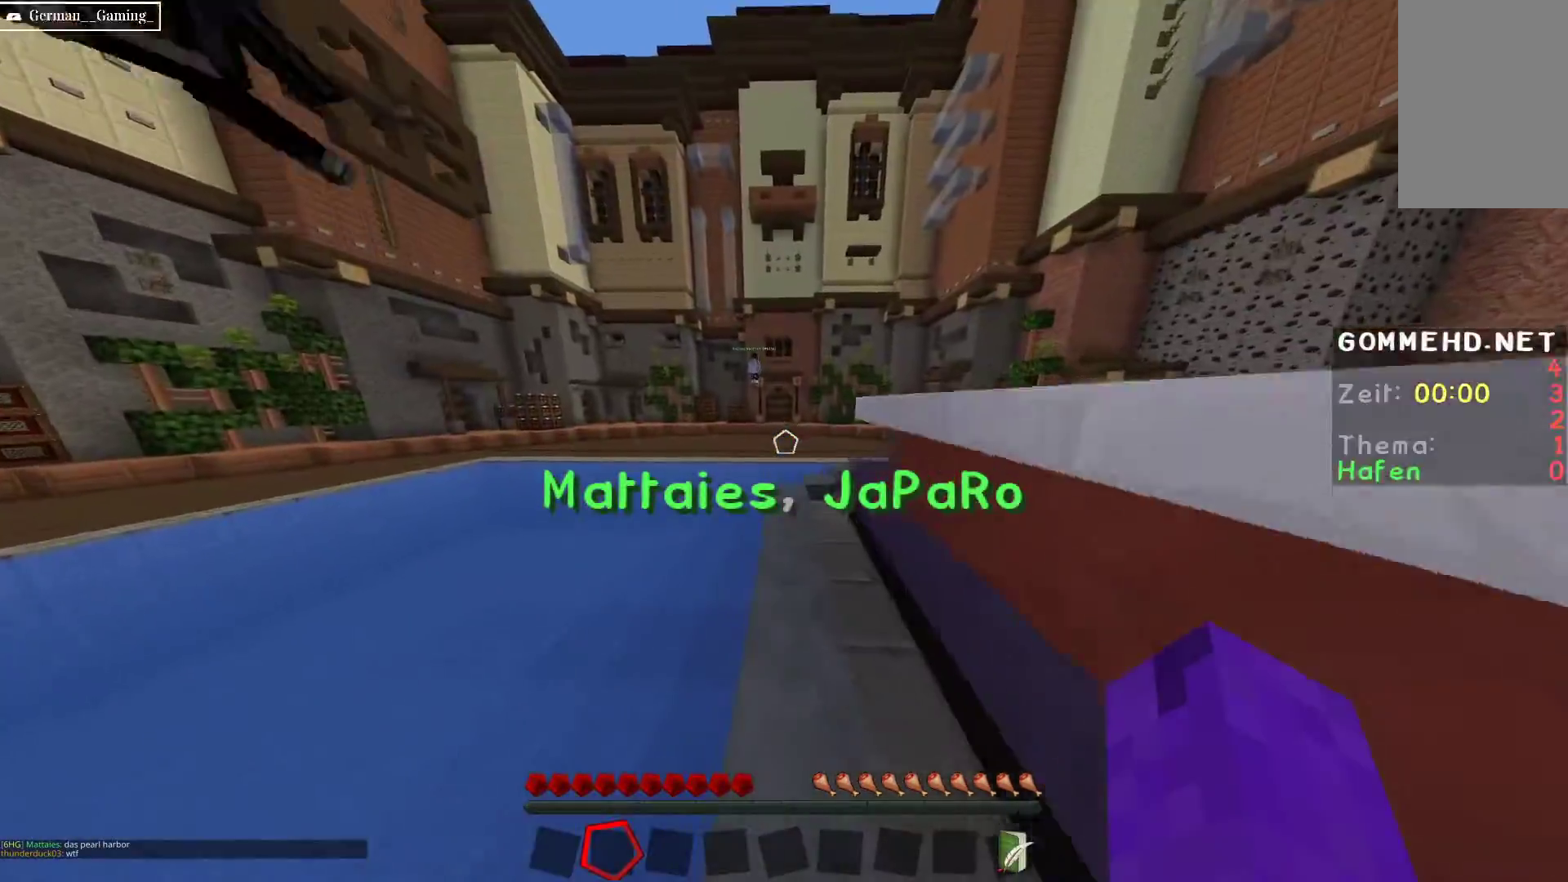
{"keys": ["a", "space", "w"], "mouse": [], "events": [[383, "a", "down"]]}
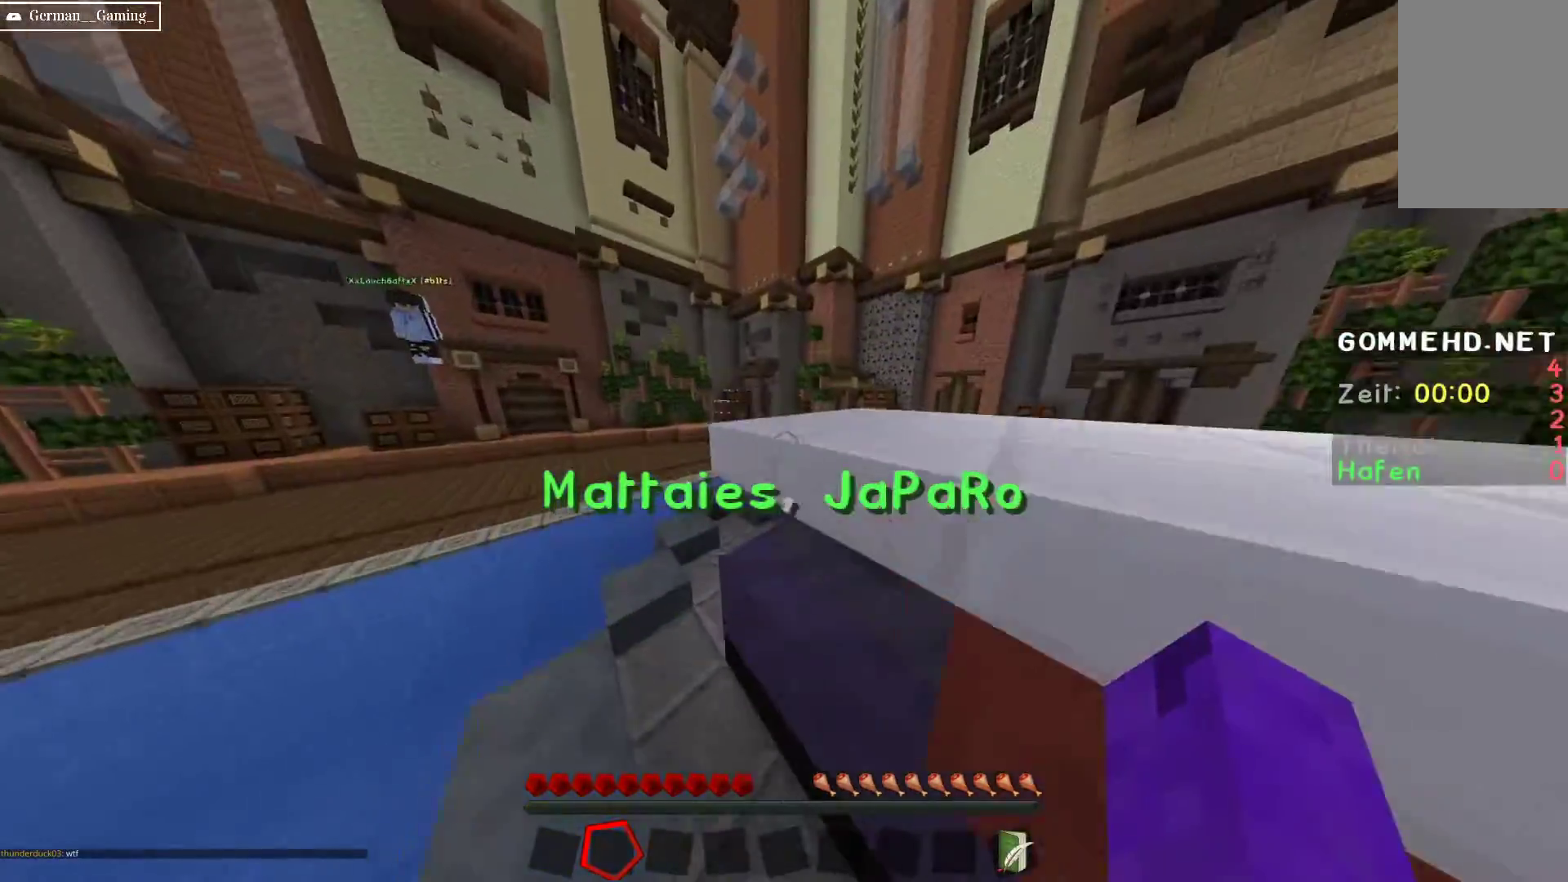
{"keys": ["a", "space", "w"], "mouse": [], "events": []}
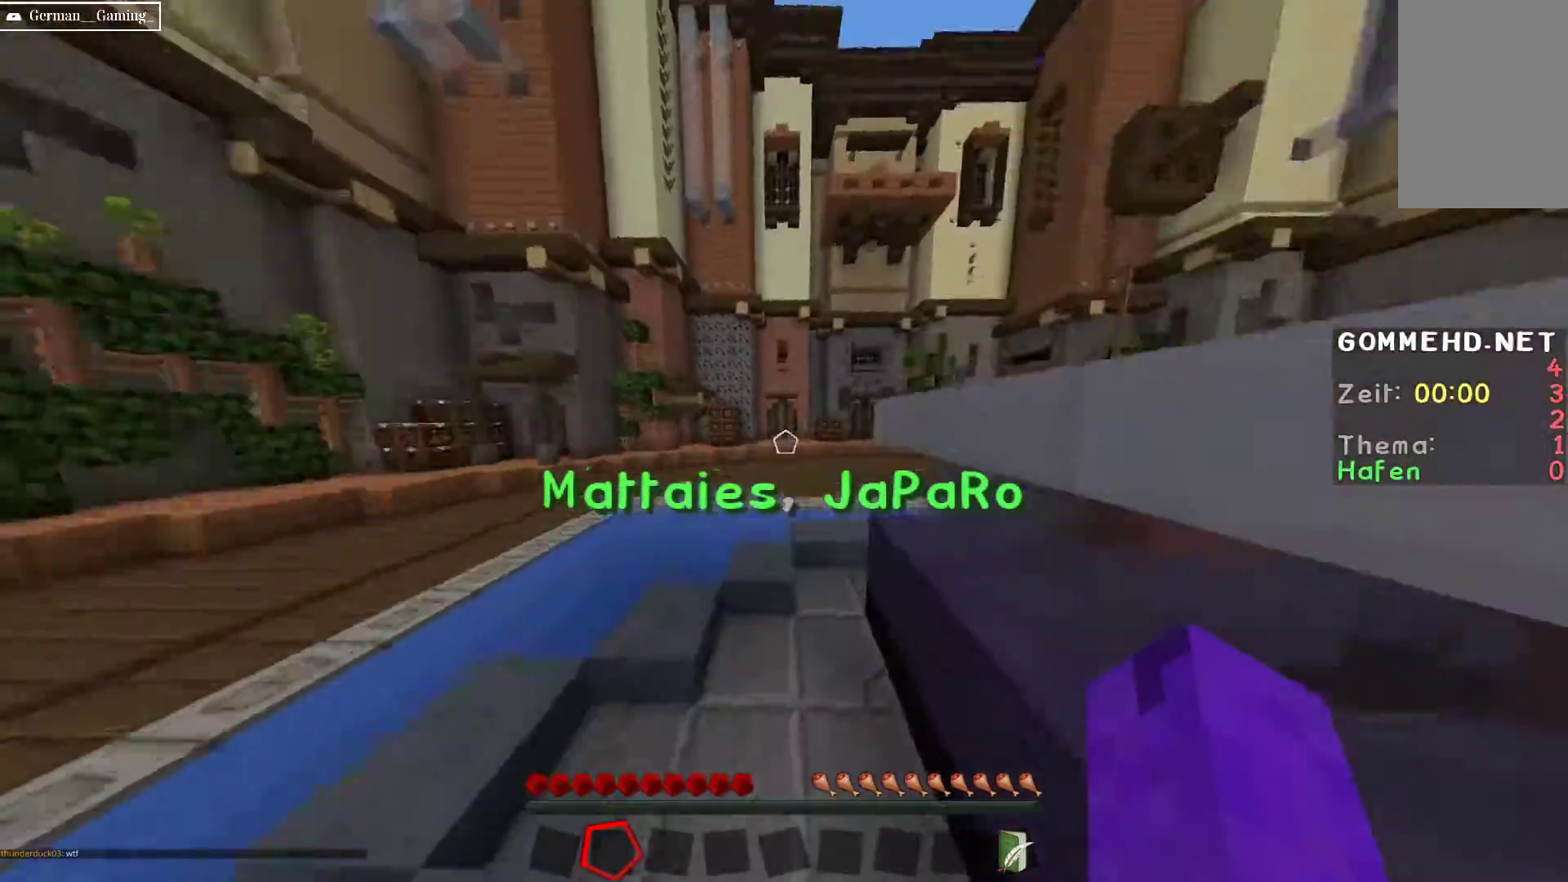
{"keys": ["space", "w"], "mouse": [], "events": [[83, "a", "up"], [183, "d", "down"], [400, "d", "up"]]}
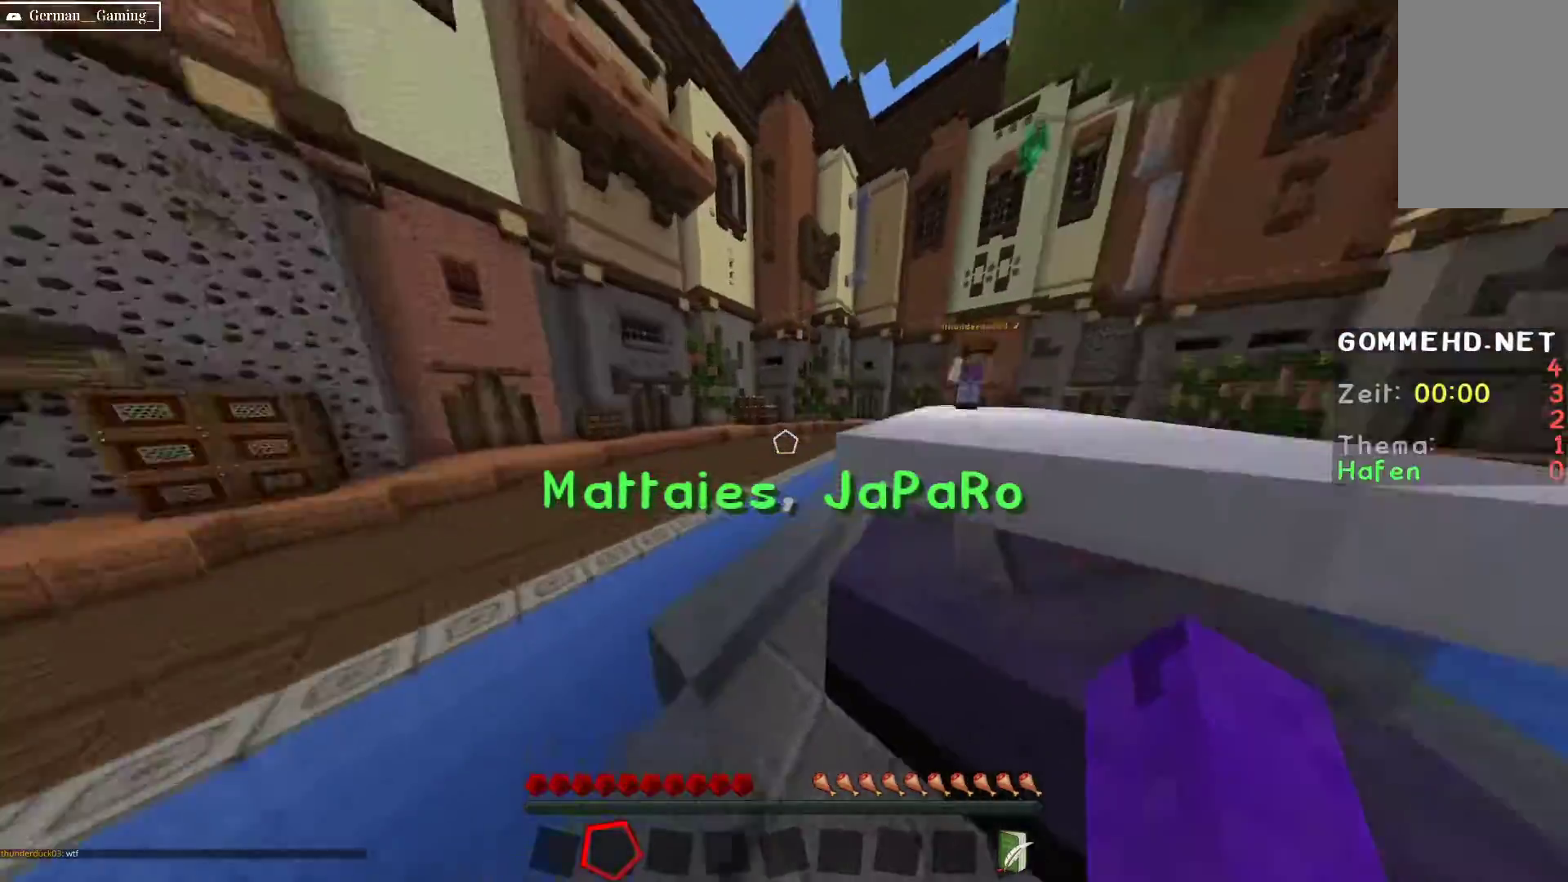
{"keys": ["a", "space", "w"], "mouse": [], "events": [[317, "a", "down"]]}